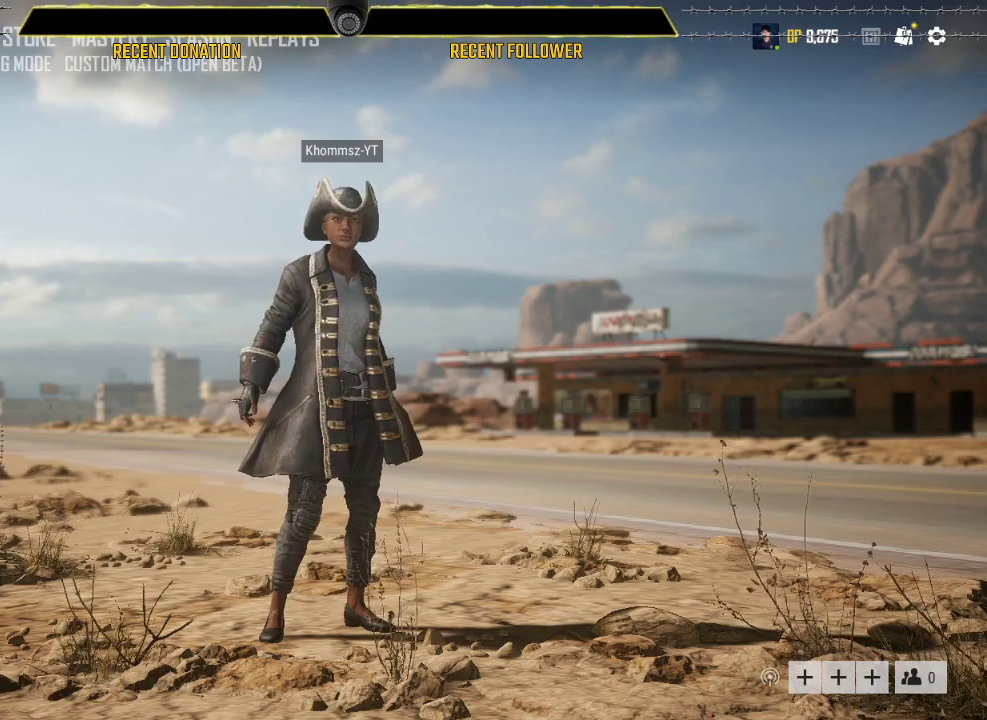
Gameplay with keyboard and mouse; each line is a JSON object with the keys and mouse buttons held at the frame after it. "events" lists presses ("down") and releases ("up") of "1", "2", "3", "4", "5", "a", "alt", "c", "caps_lock", "ctrl", "d", "e", "f", "g", "q", "r", "s", "shift", "space", "t", "tab", "v", "w", "x", "z", "mouse_left", "mouse_wheel" and "mouse_right" between this image and that frame as [ms after this image, input, new state], when the widget could be followed in between. "mouse_left", "mouse_wheel", "mouse_right" = the "left", "wheel", "right" buttons of the "mouse" list. No other keys are recorded. "wheel" means that the mouse wheel is clicked or scrolled. Not read: mouse_move.
{"keys": [], "mouse": ["left"], "events": [[17, "r", "down"], [133, "r", "up"]]}
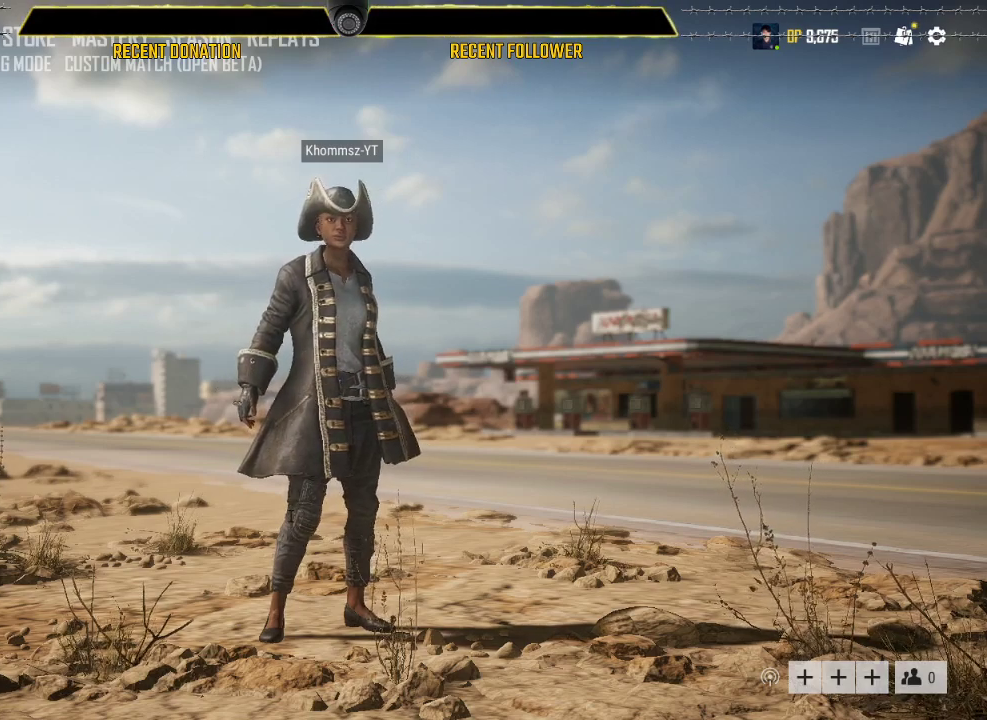
{"keys": [], "mouse": ["left"], "events": []}
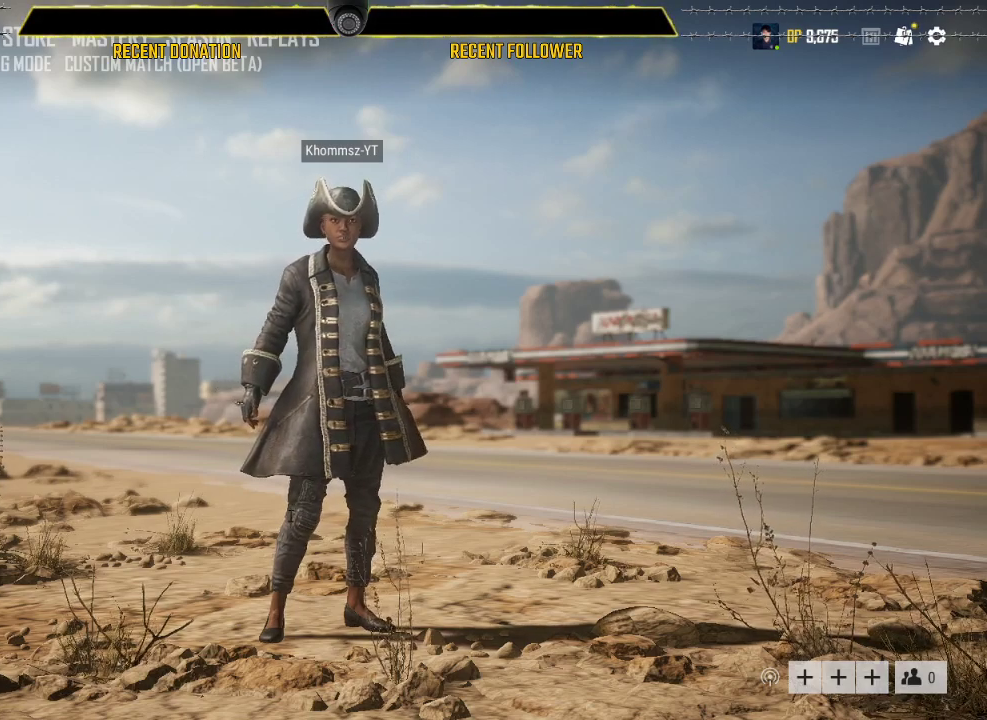
{"keys": [], "mouse": ["left"], "events": []}
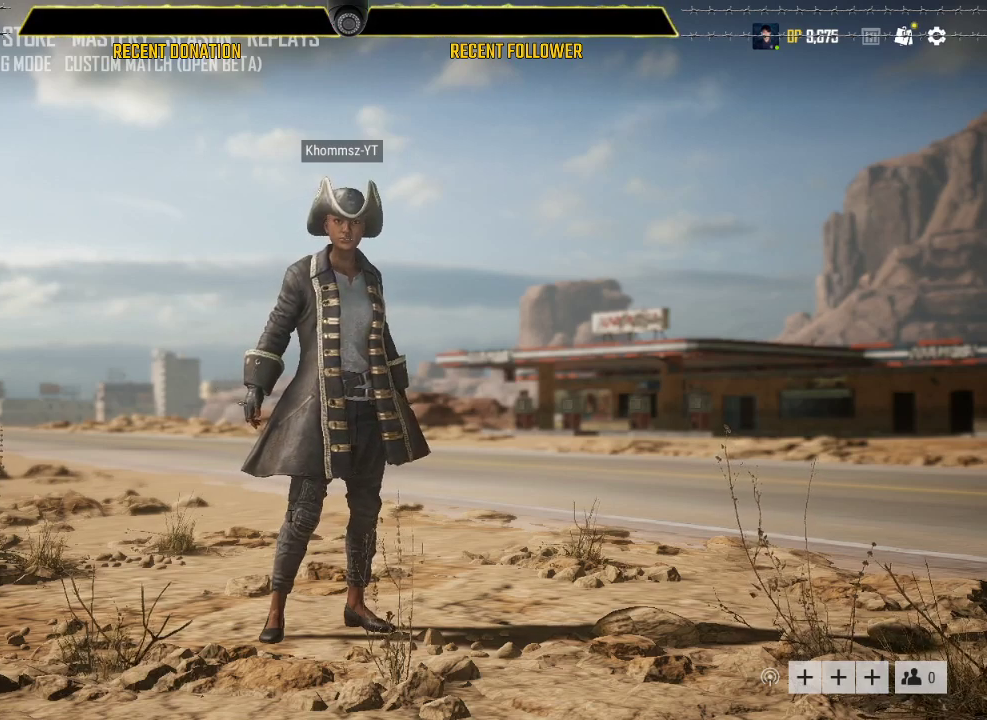
{"keys": [], "mouse": ["left"], "events": []}
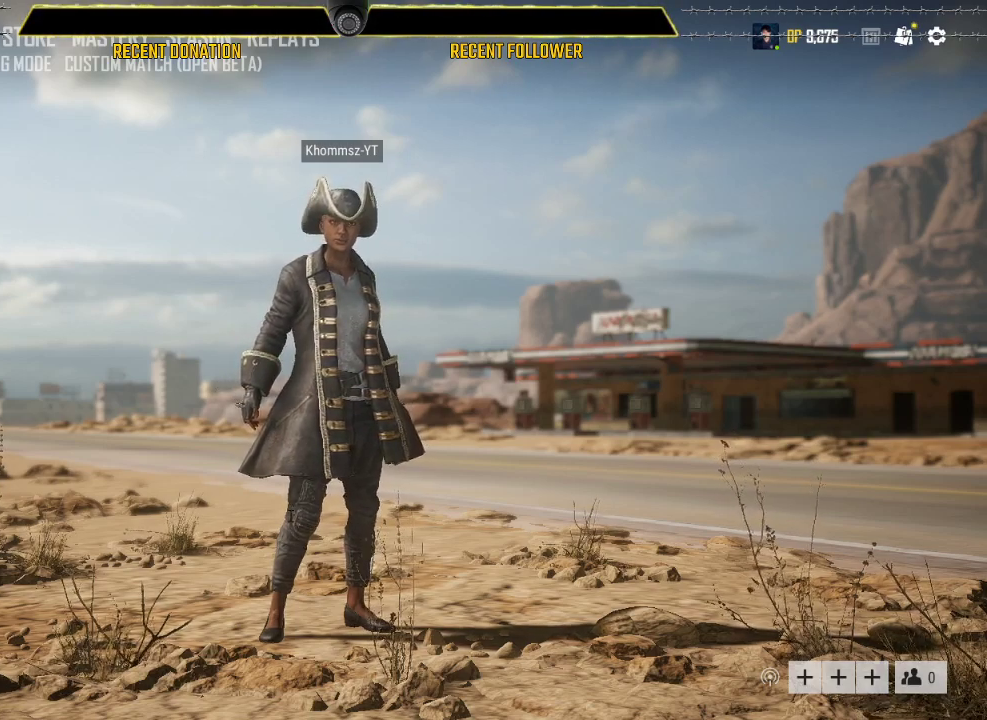
{"keys": [], "mouse": ["left"], "events": []}
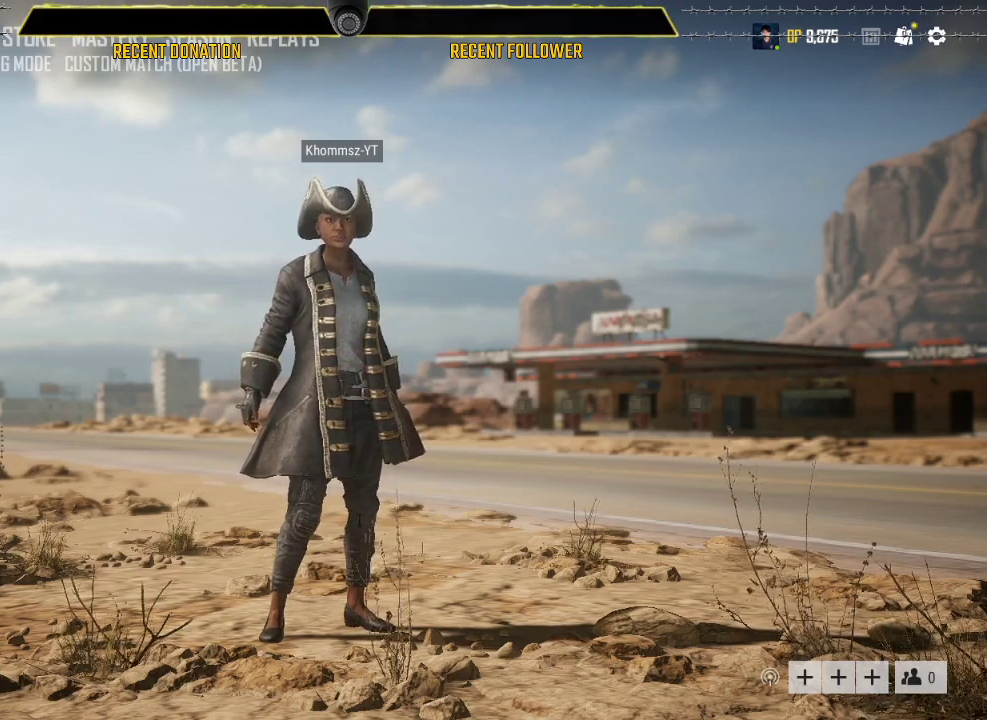
{"keys": [], "mouse": ["left"], "events": []}
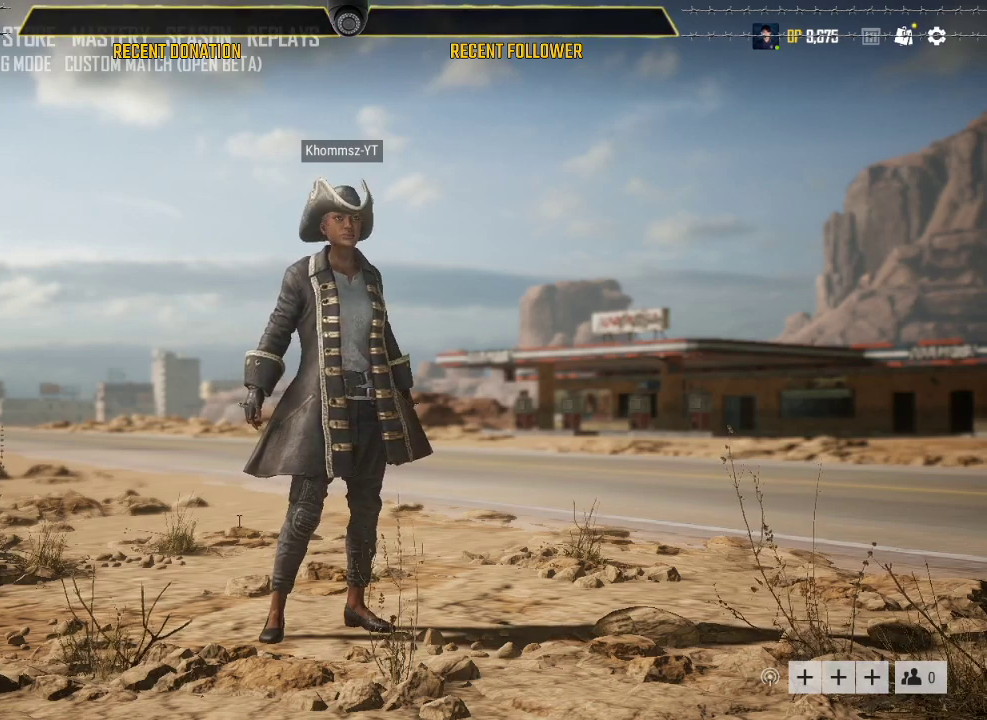
{"keys": [], "mouse": ["left"], "events": []}
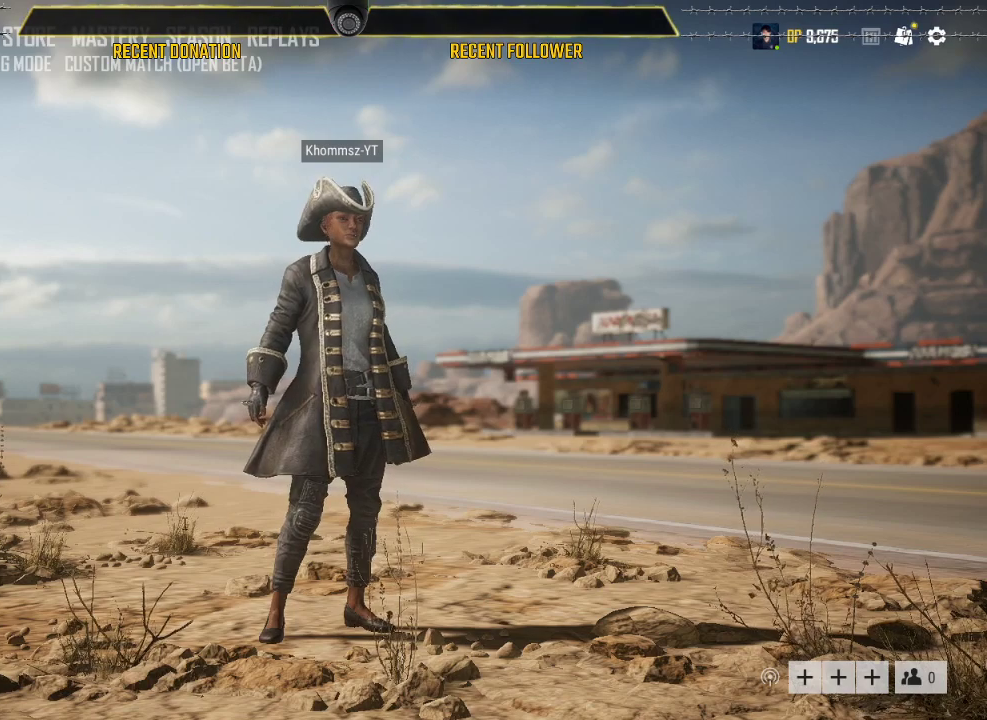
{"keys": [], "mouse": ["left"], "events": []}
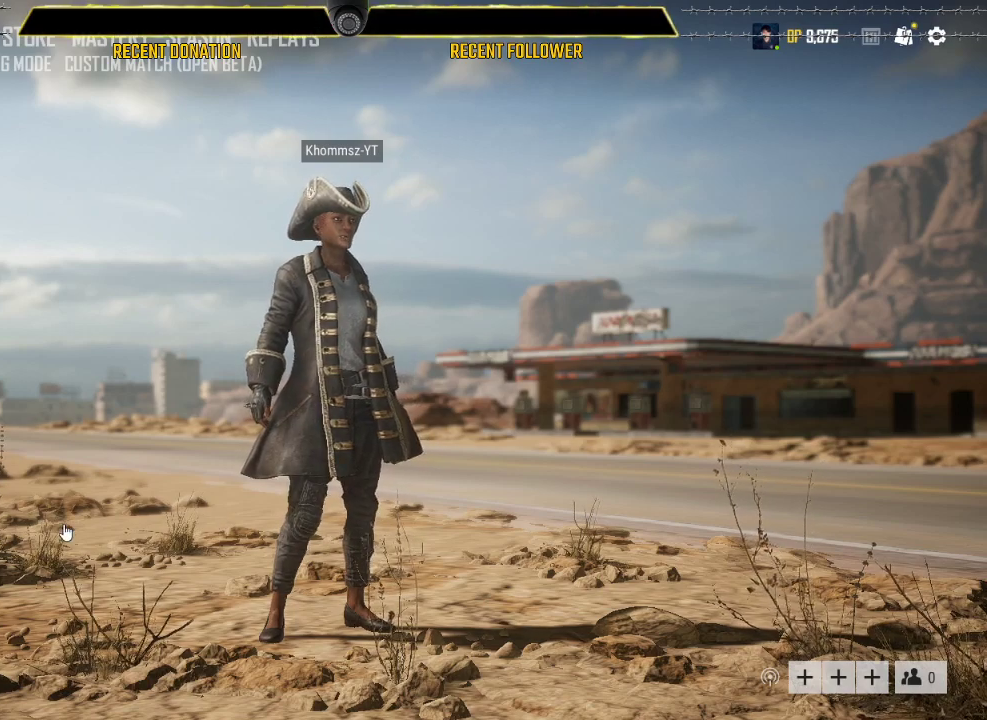
{"keys": [], "mouse": ["left"], "events": []}
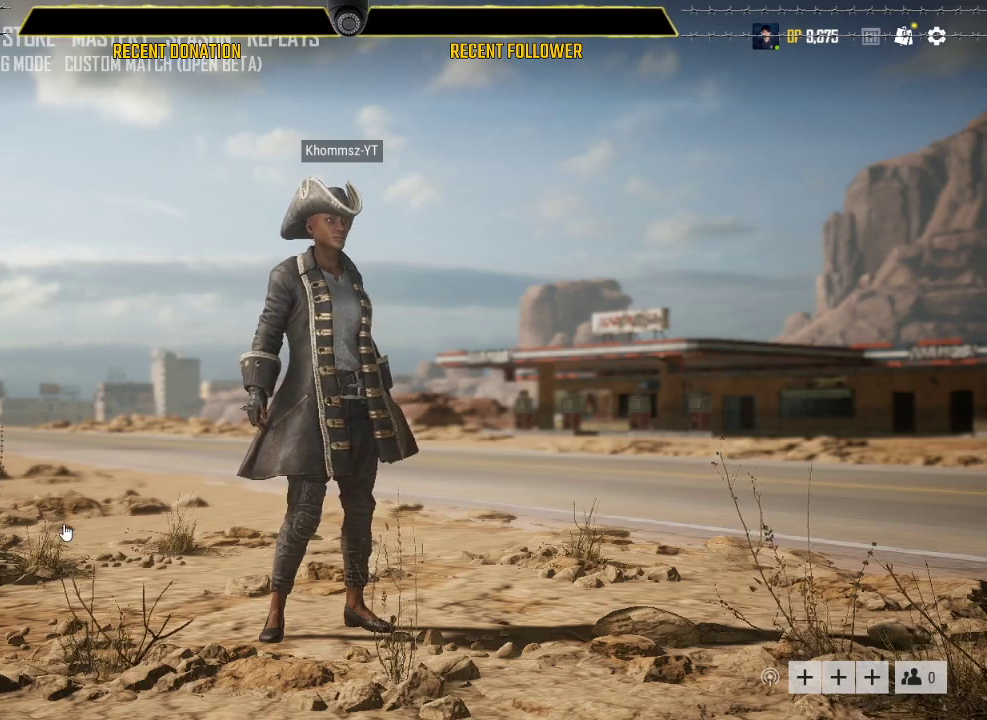
{"keys": [], "mouse": ["left"], "events": [[217, "s", "down"], [333, "s", "up"]]}
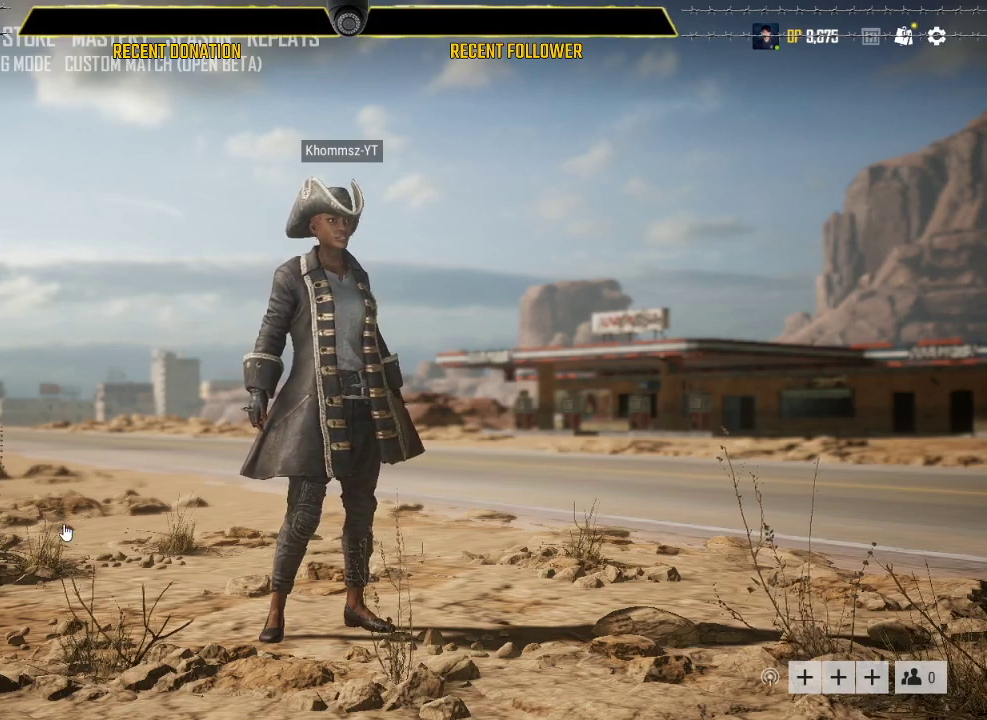
{"keys": [], "mouse": ["left"], "events": [[67, "2", "down"], [150, "2", "up"], [300, "space", "down"], [350, "space", "up"]]}
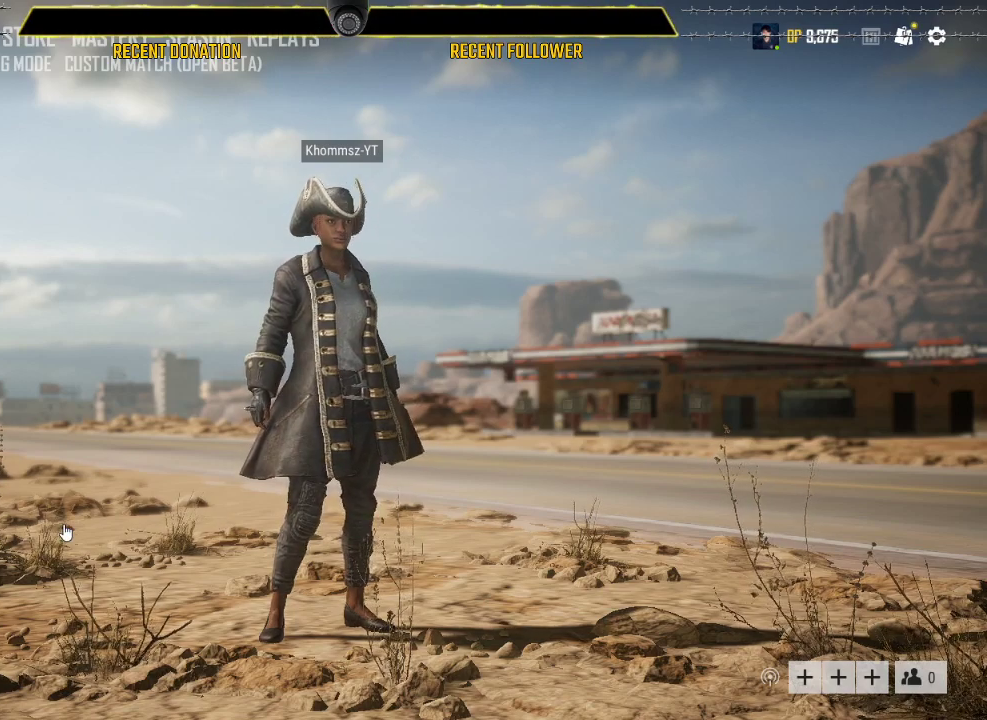
{"keys": [], "mouse": ["left"], "events": []}
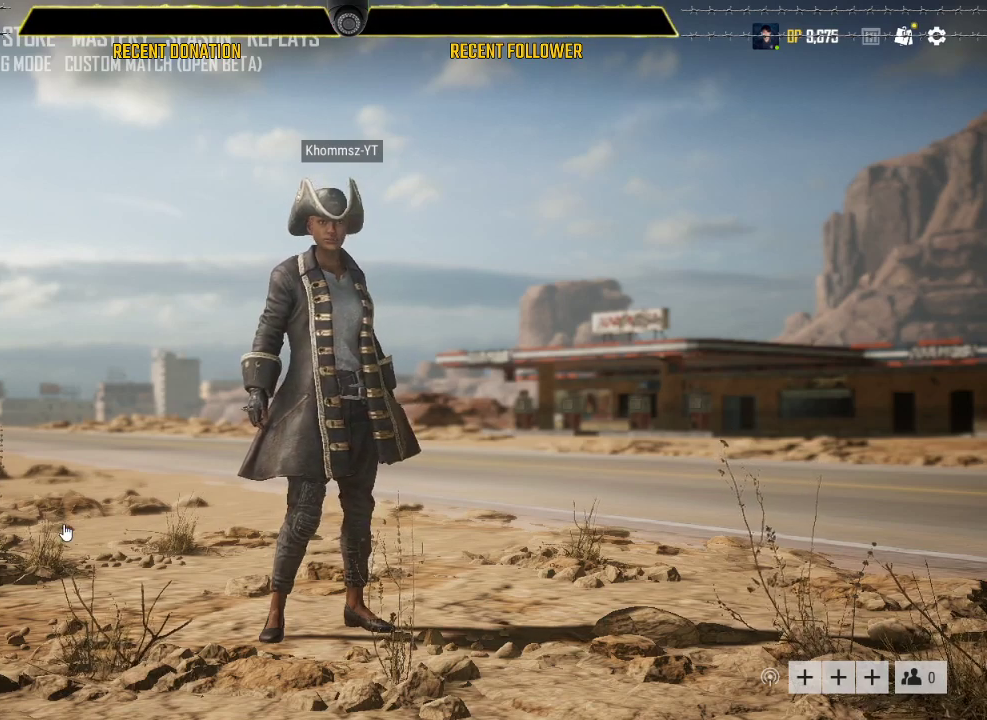
{"keys": [], "mouse": ["left"], "events": [[17, "3", "down"], [100, "3", "up"]]}
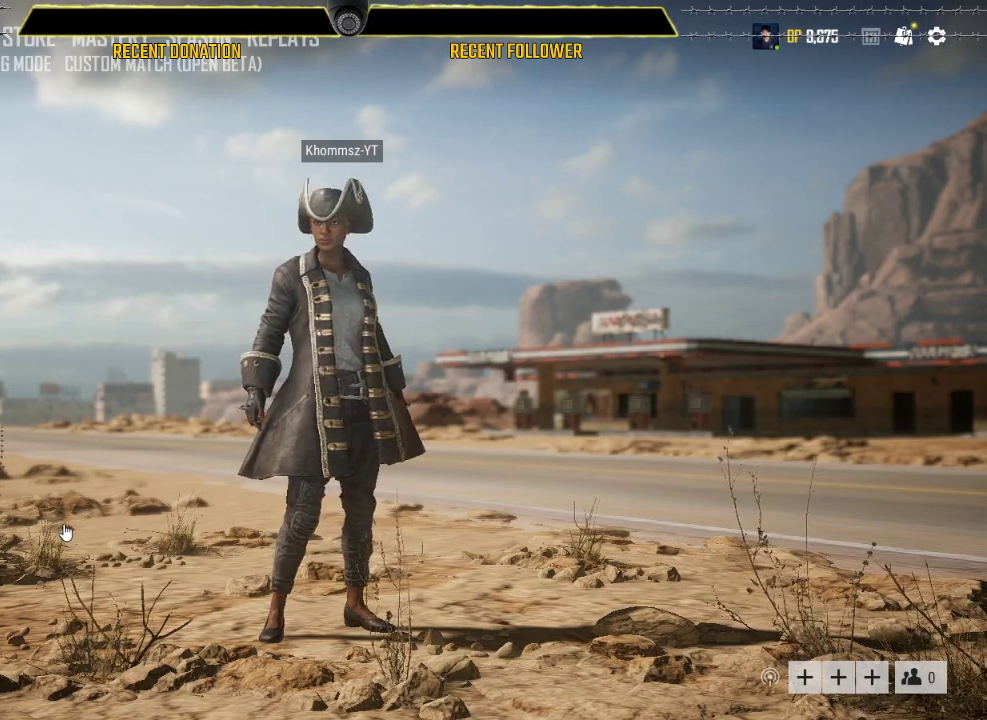
{"keys": [], "mouse": ["left"], "events": []}
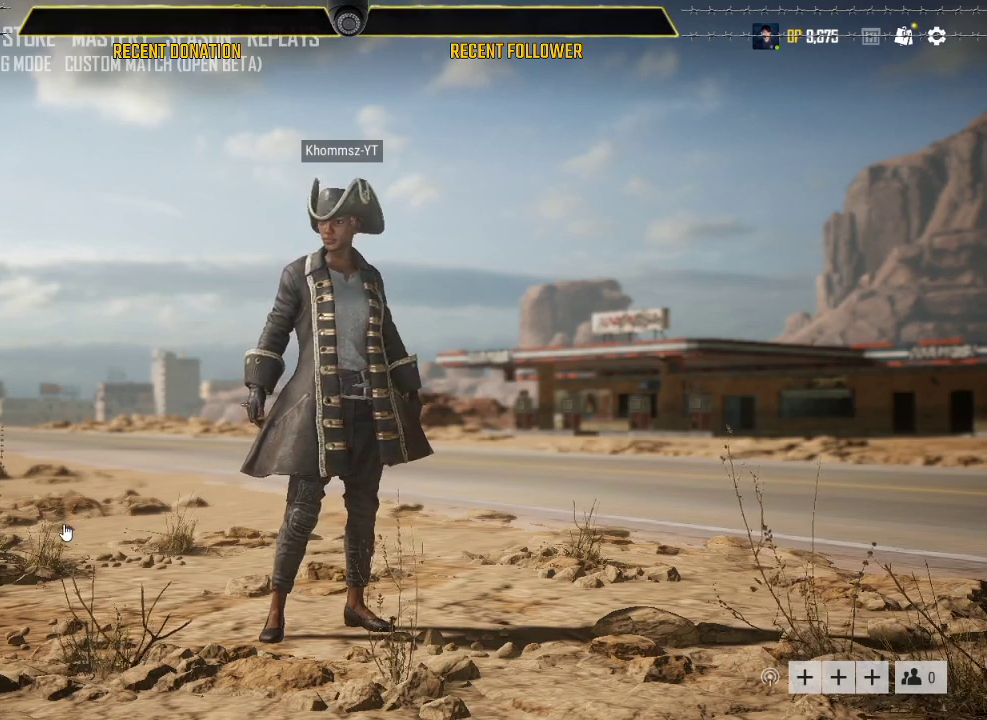
{"keys": [], "mouse": ["left"], "events": []}
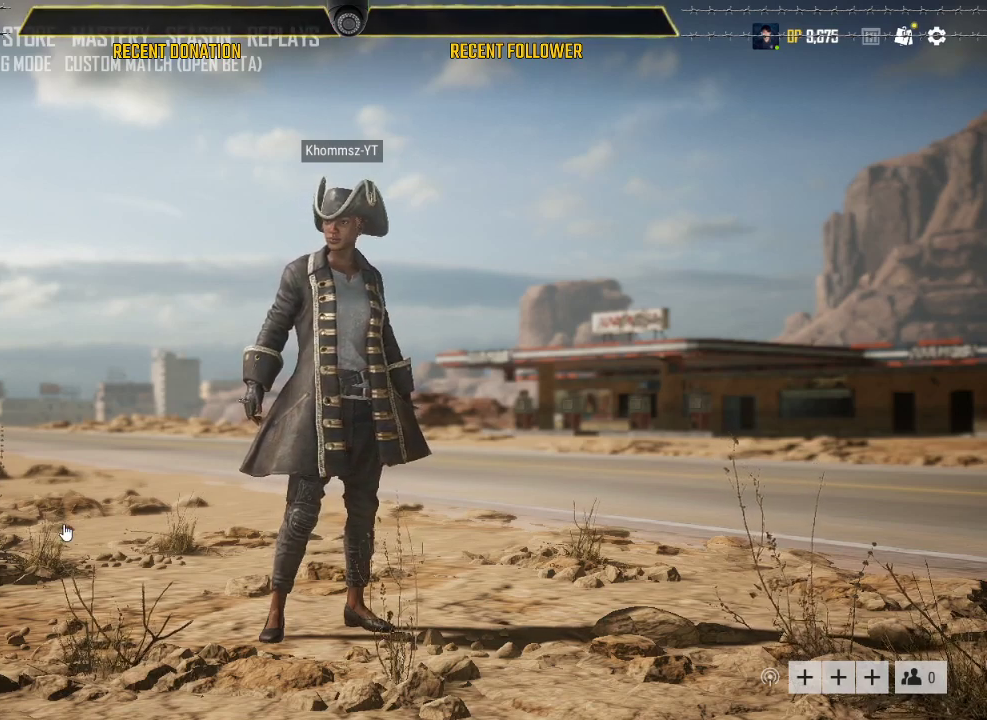
{"keys": [], "mouse": ["left"], "events": []}
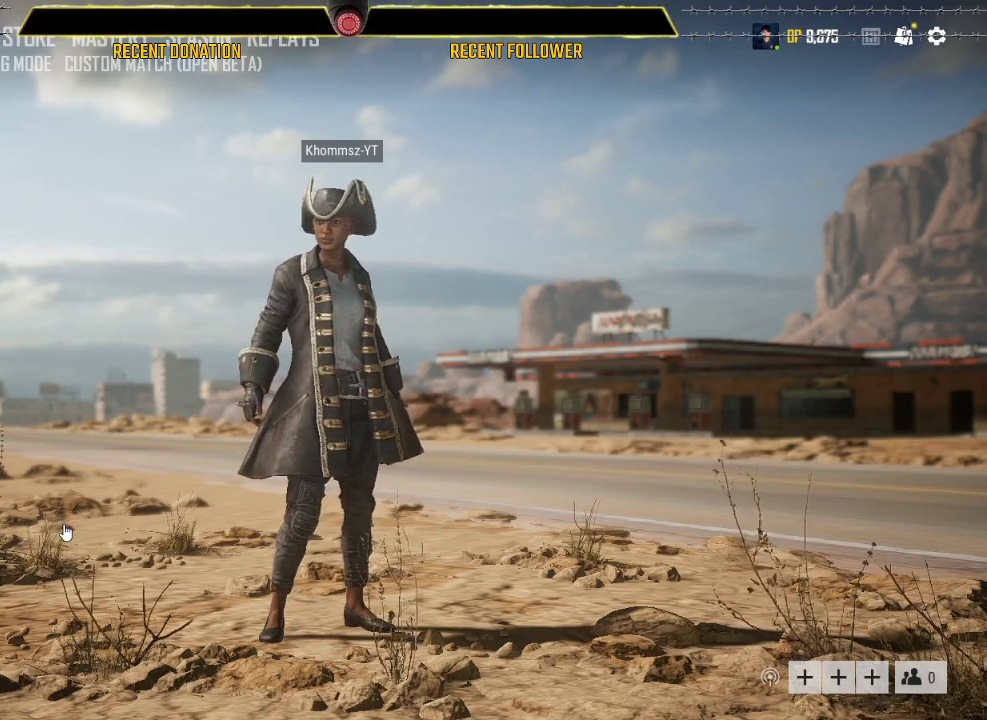
{"keys": [], "mouse": ["left"], "events": []}
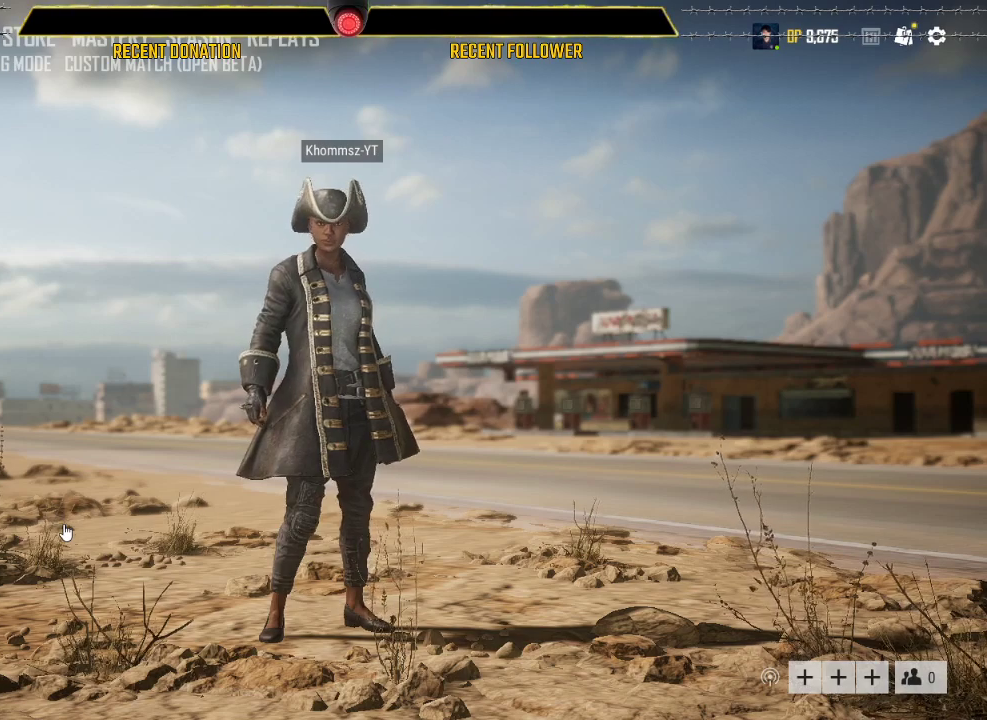
{"keys": [], "mouse": ["left"], "events": [[133, "2", "down"], [233, "2", "up"], [367, "space", "down"], [417, "space", "up"]]}
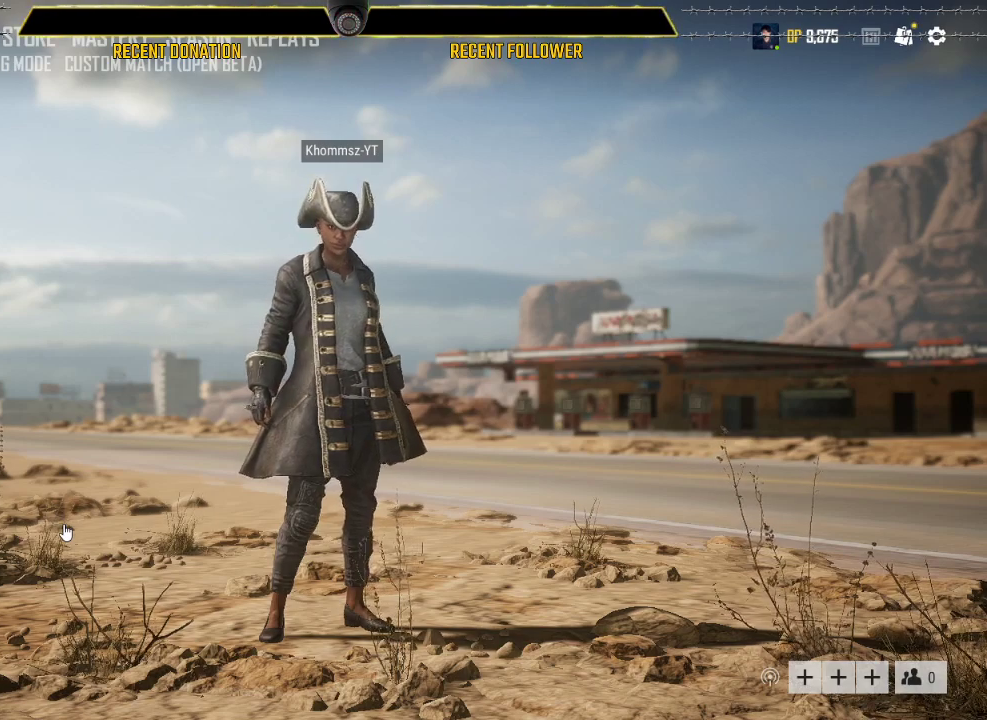
{"keys": [], "mouse": ["left"], "events": [[150, "space", "down"], [283, "space", "up"]]}
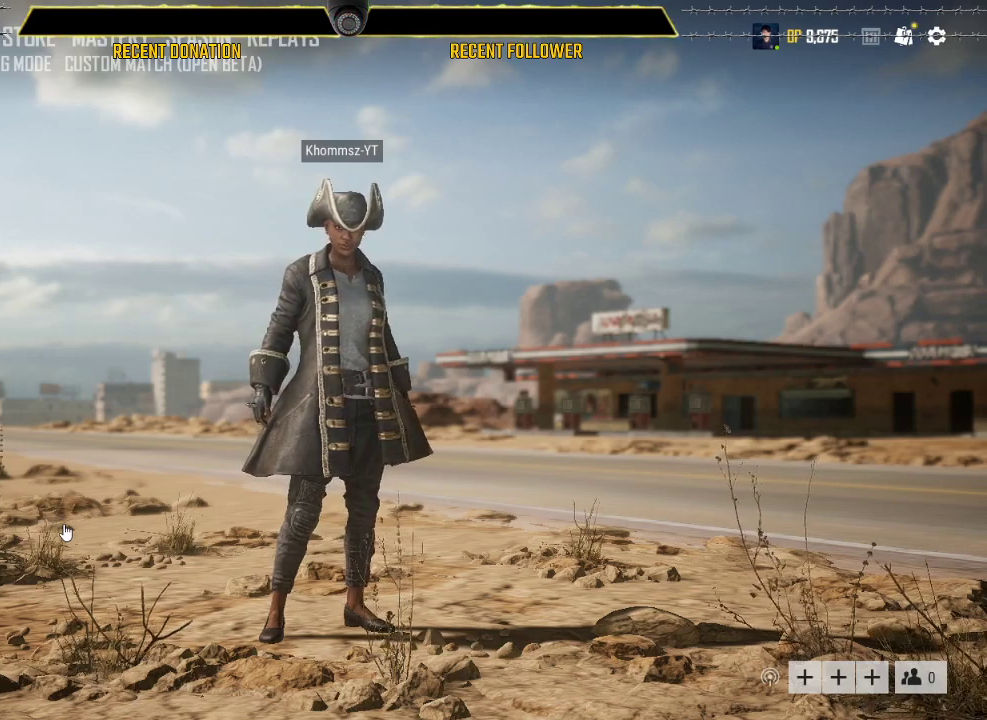
{"keys": [], "mouse": ["left"], "events": [[117, "e", "down"], [217, "e", "up"]]}
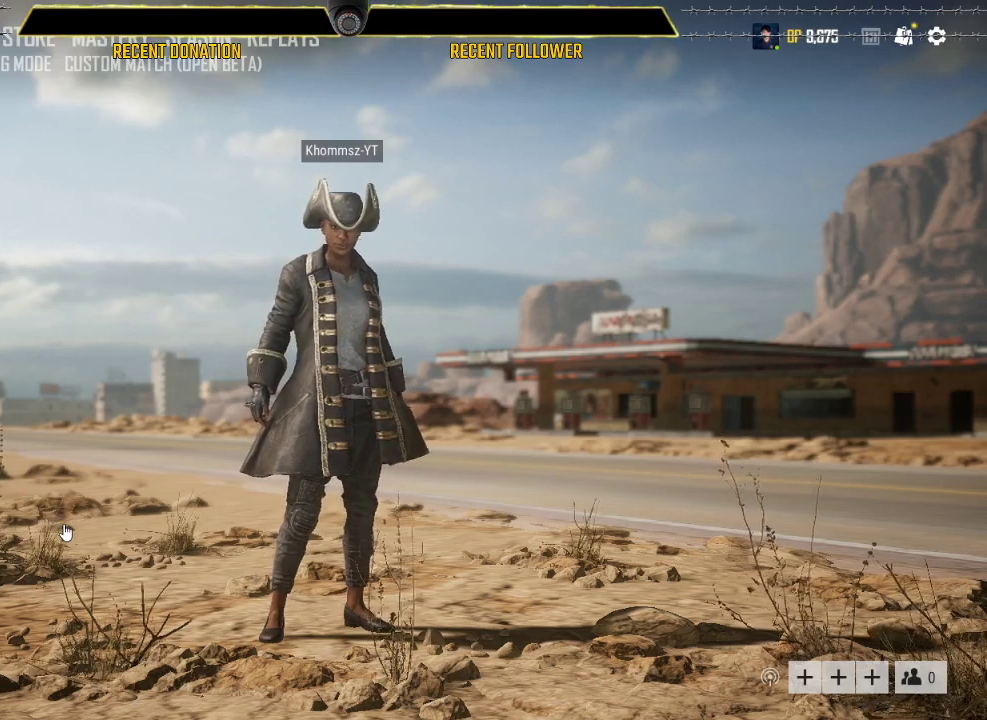
{"keys": ["e"], "mouse": ["left"], "events": [[233, "v", "down"], [350, "e", "down"], [350, "v", "up"]]}
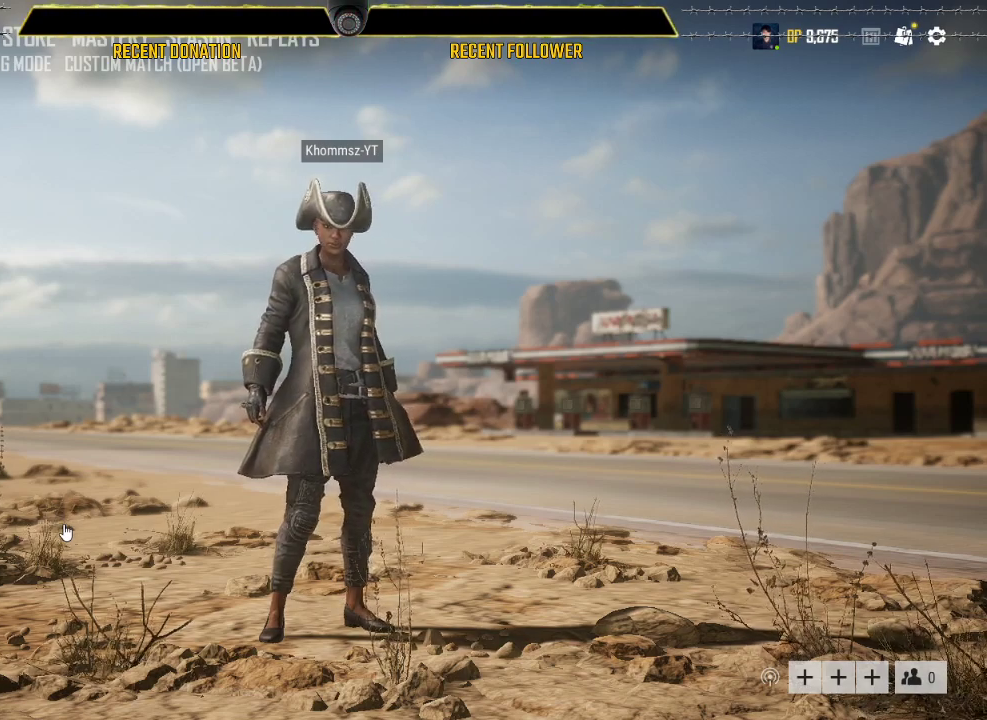
{"keys": [], "mouse": ["left"], "events": [[17, "e", "up"], [83, "r", "down"], [250, "r", "up"]]}
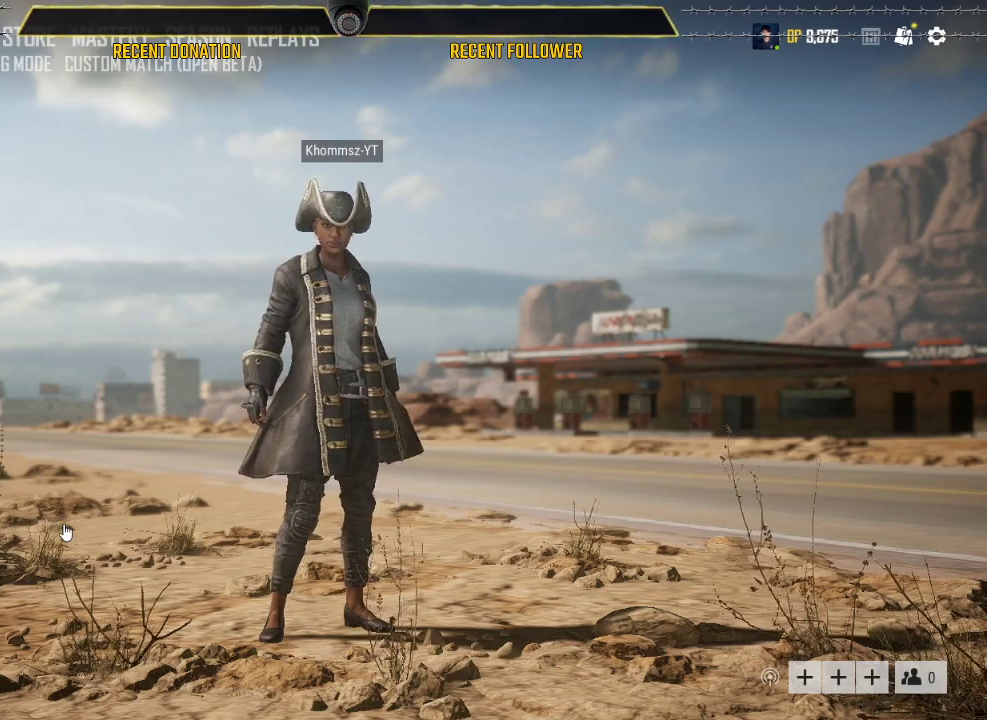
{"keys": [], "mouse": ["left"], "events": []}
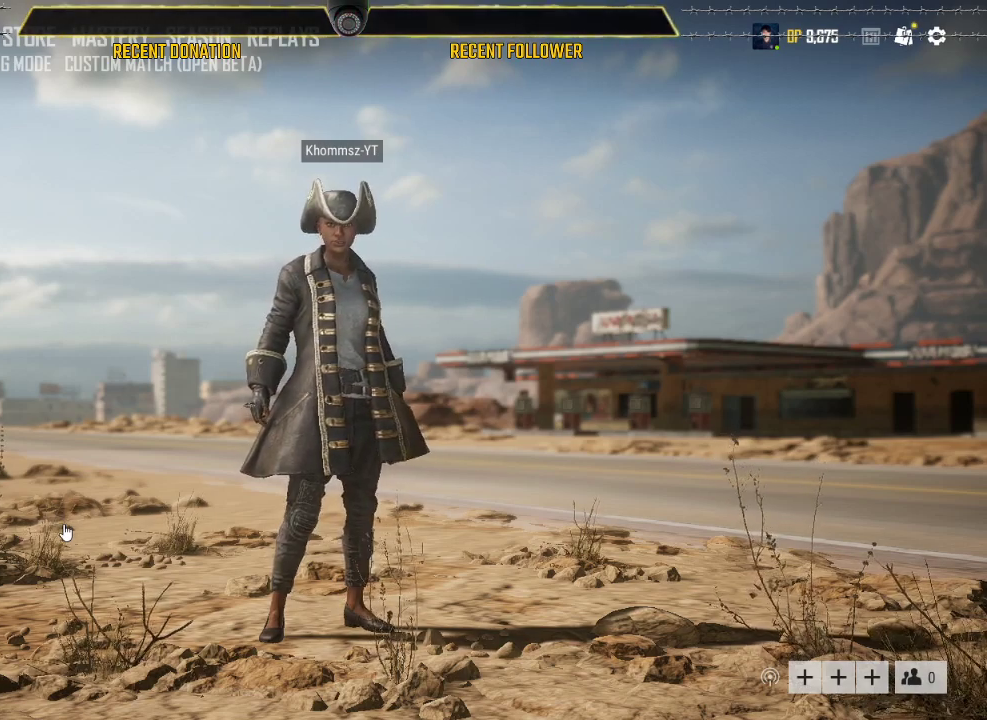
{"keys": ["e"], "mouse": ["left"], "events": [[500, "e", "down"]]}
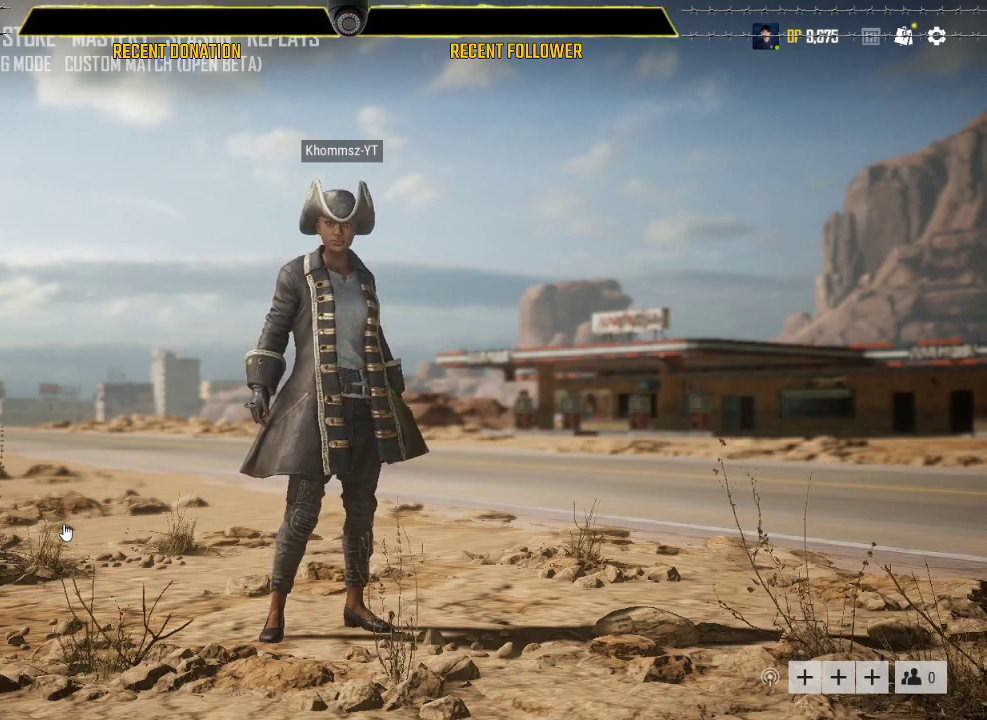
{"keys": [], "mouse": ["left"], "events": [[150, "e", "up"]]}
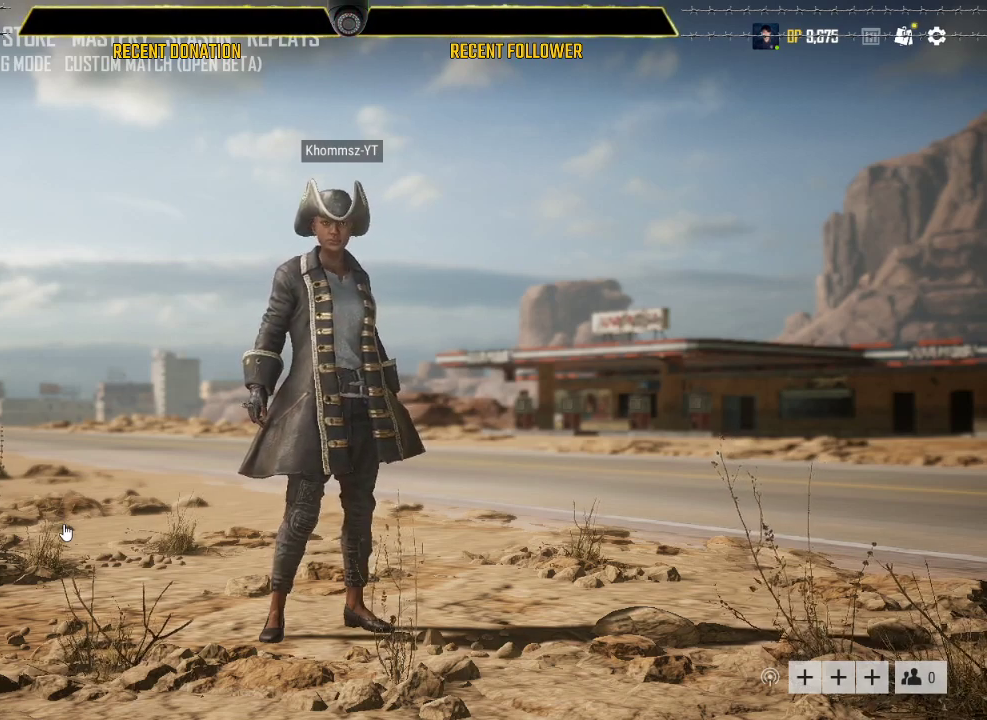
{"keys": [], "mouse": ["left"], "events": []}
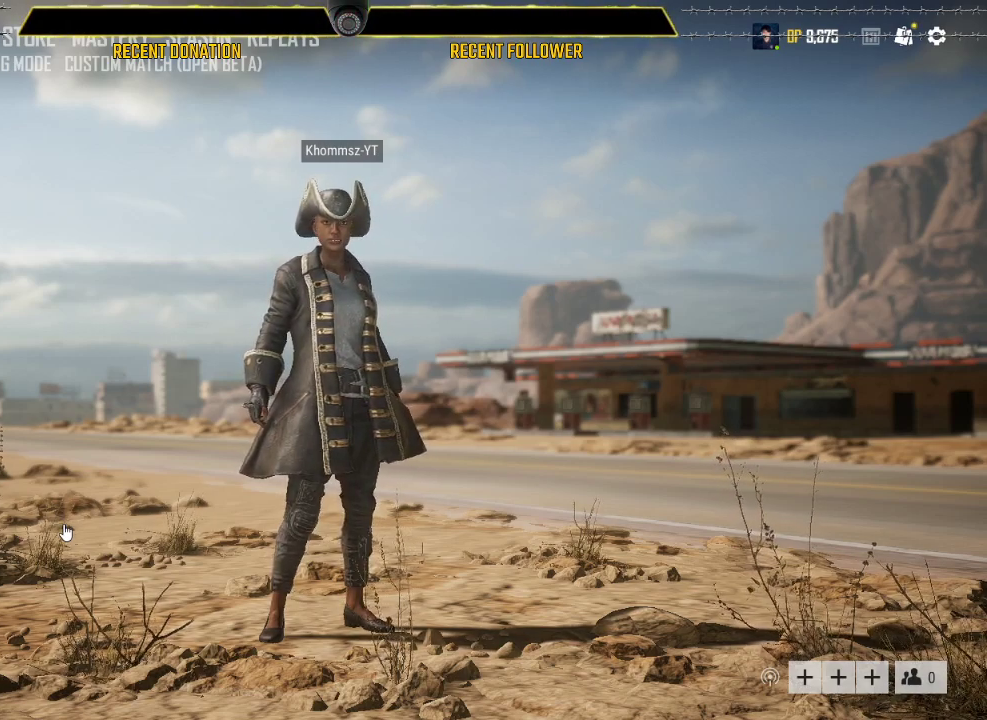
{"keys": [], "mouse": ["left"], "events": []}
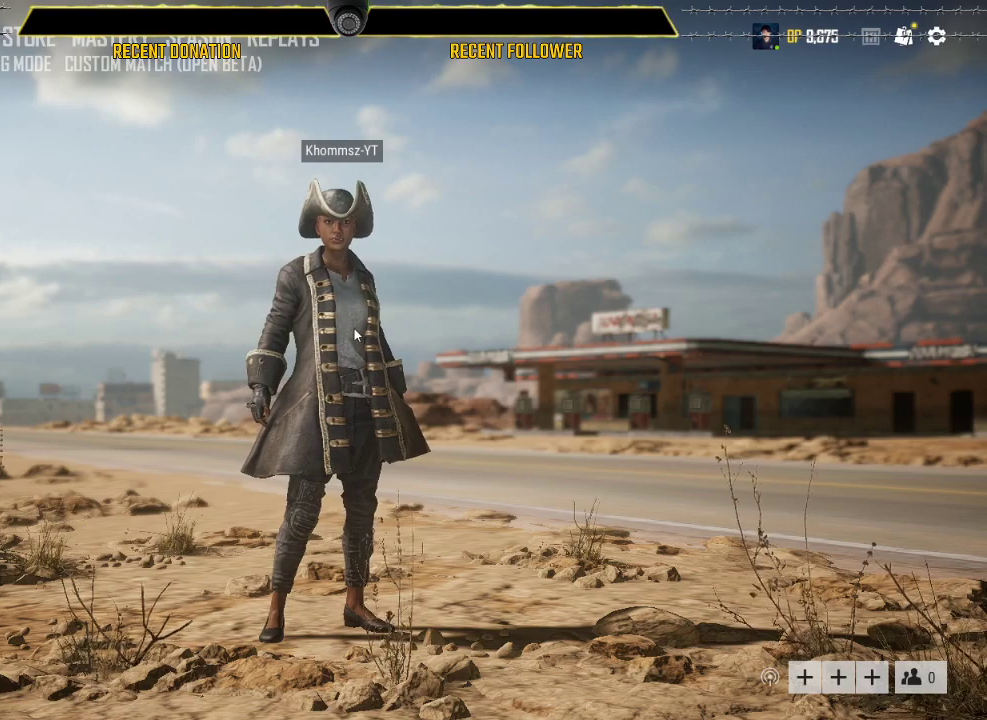
{"keys": [], "mouse": ["left"], "events": []}
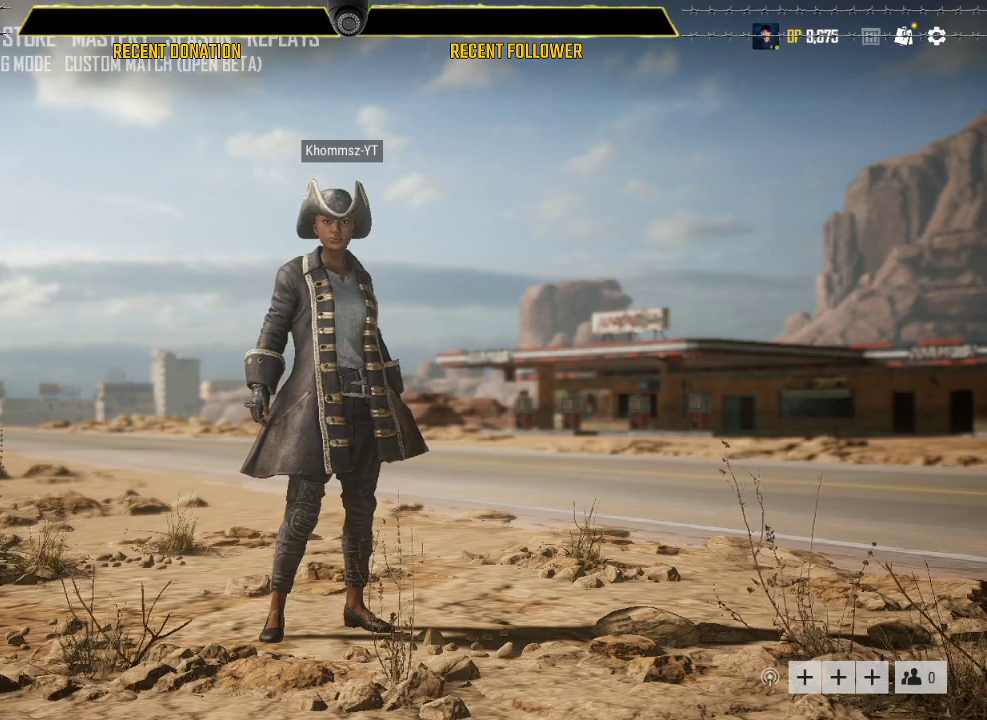
{"keys": [], "mouse": ["left"], "events": []}